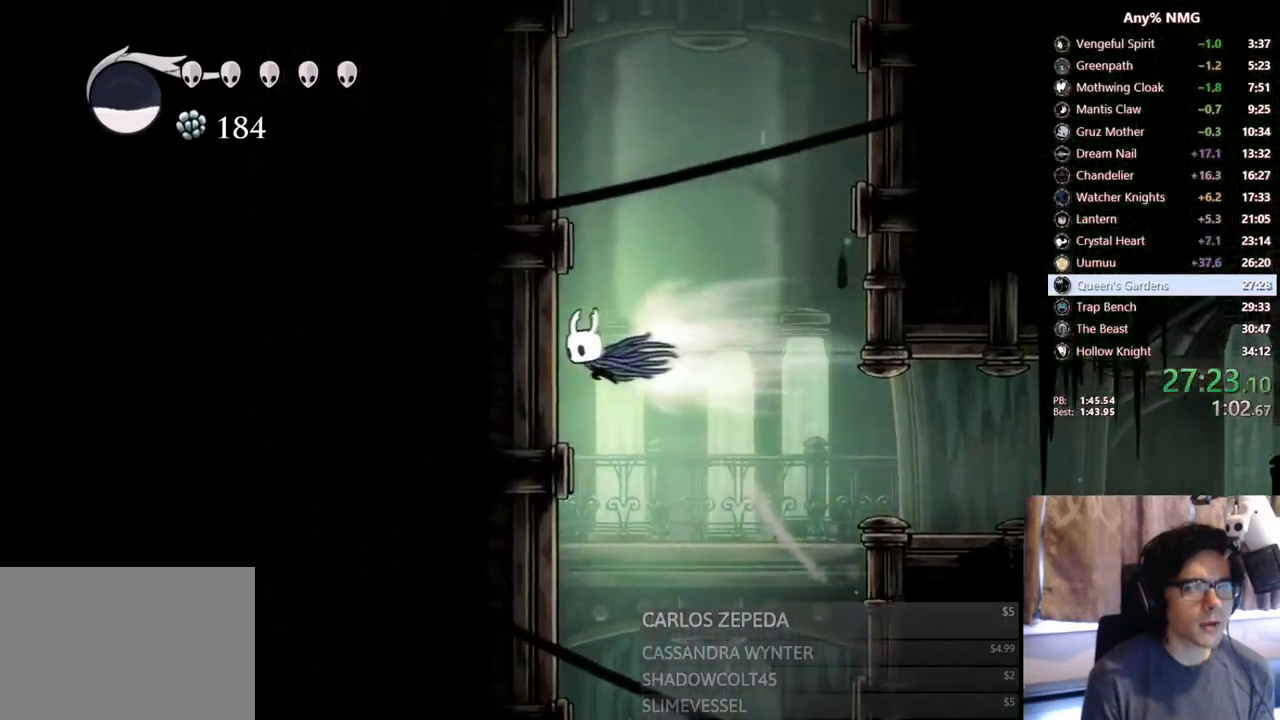
Gameplay with a controller (Xbox layout); each line is a JSON object with the inputs held at the frame after it. "events" lists button and stick changes between this image and that frame as [ms after this image, input, new state], when the widget could be followed in between. Not read: HOME R3 SHARE.
{"buttons": ["A", "DPAD_LEFT"], "left_stick": "center", "right_stick": "center", "events": [[117, "R2", "up"], [150, "A", "up"], [200, "A", "down"]]}
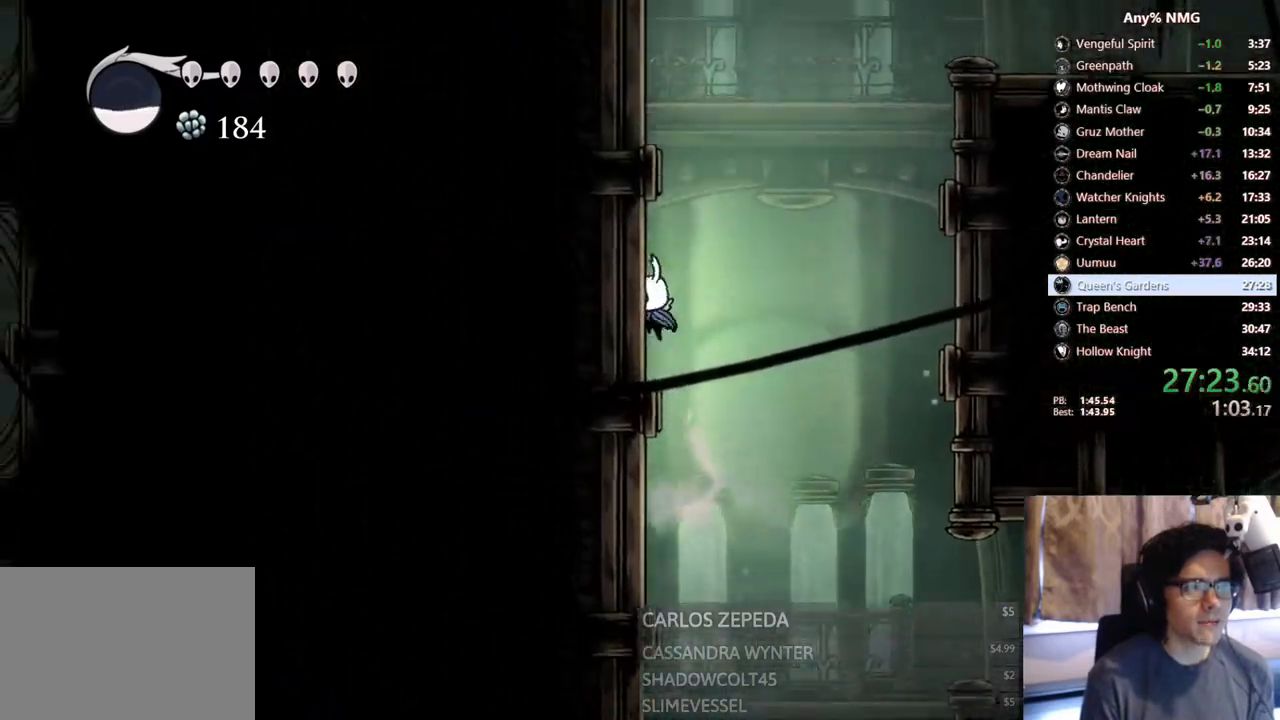
{"buttons": ["A", "DPAD_LEFT"], "left_stick": "center", "right_stick": "center", "events": [[33, "A", "up"], [67, "A", "down"], [383, "A", "up"], [417, "A", "down"]]}
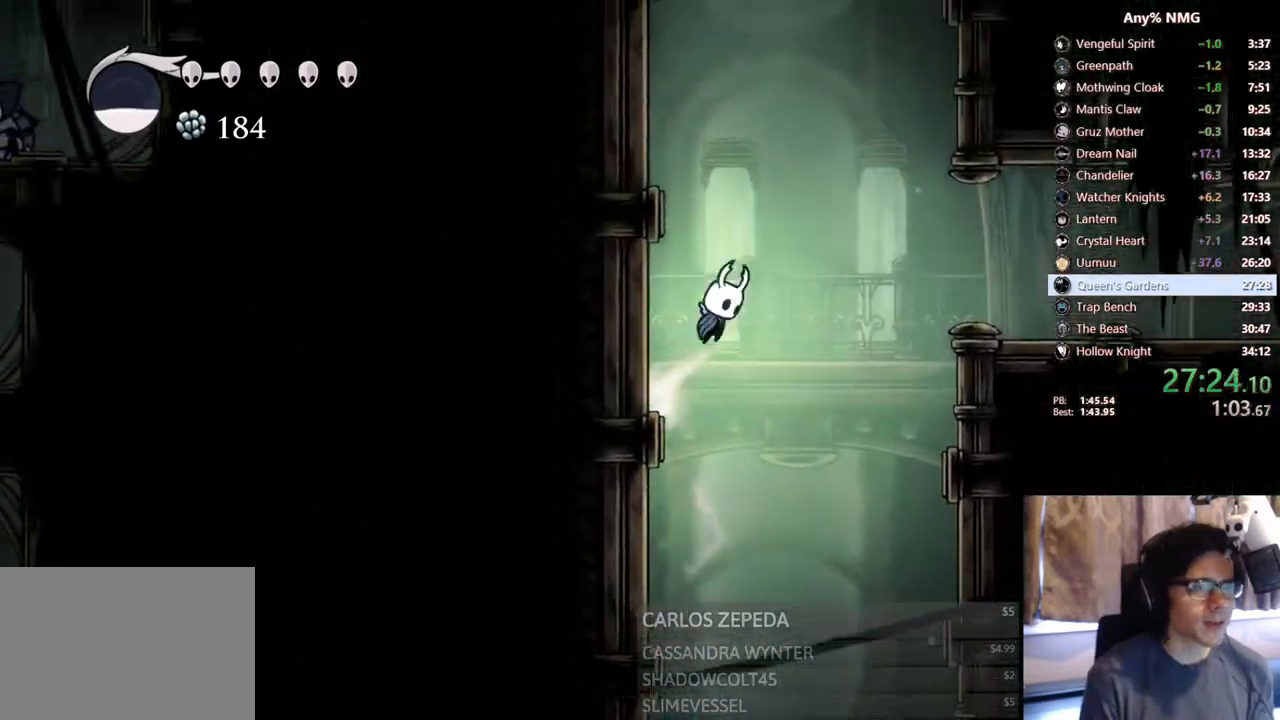
{"buttons": ["A", "DPAD_LEFT"], "left_stick": "center", "right_stick": "center", "events": [[233, "A", "up"], [300, "A", "down"]]}
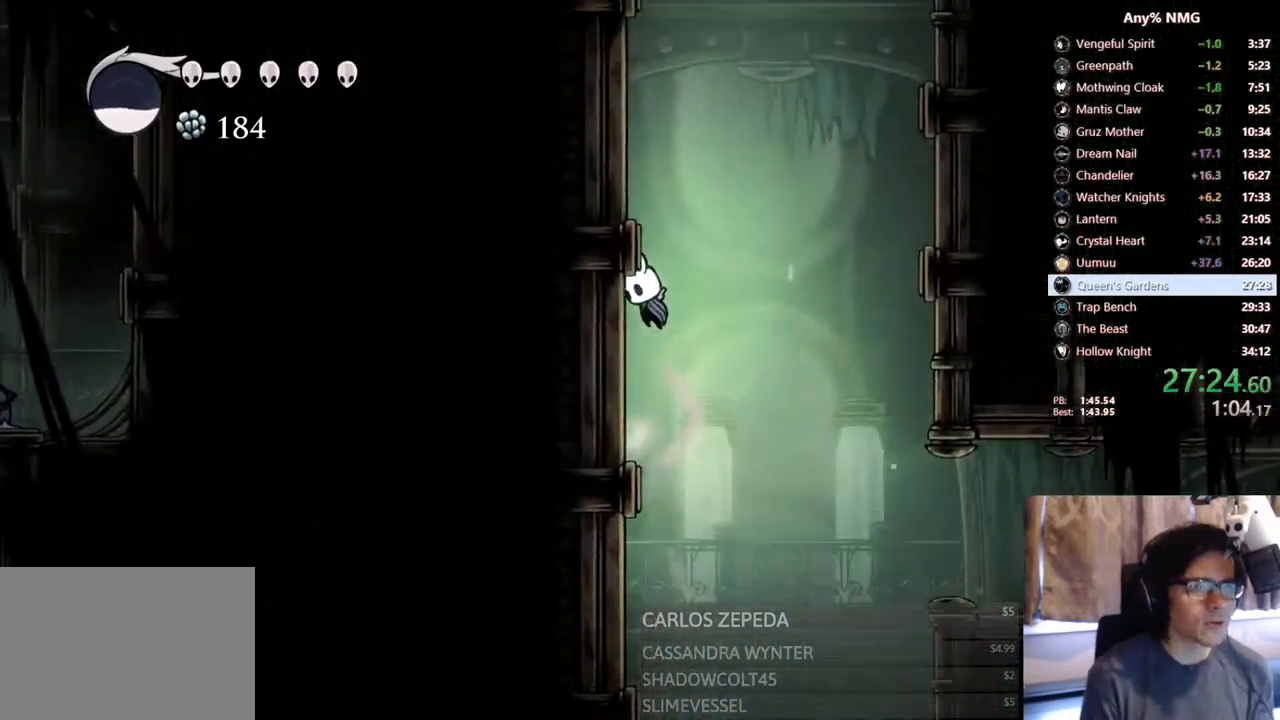
{"buttons": ["A", "DPAD_LEFT"], "left_stick": "center", "right_stick": "center", "events": [[67, "A", "up"], [117, "A", "down"], [417, "A", "up"], [467, "A", "down"]]}
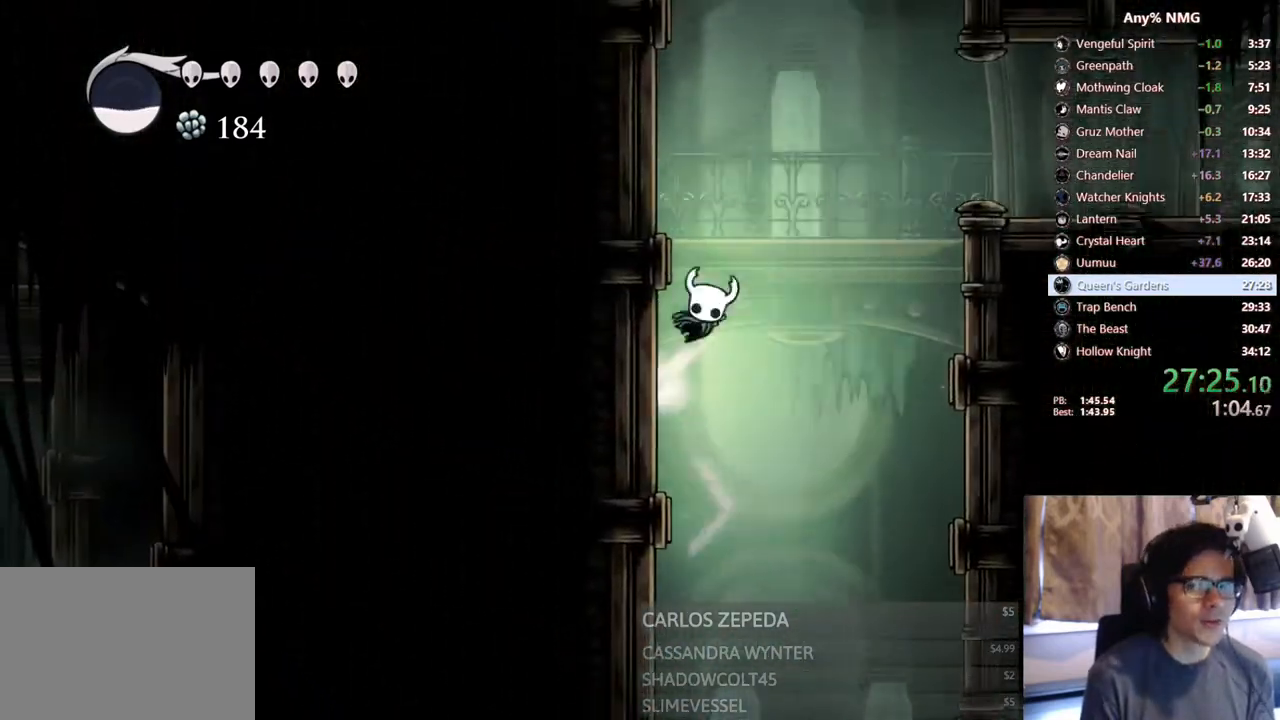
{"buttons": ["A", "DPAD_LEFT"], "left_stick": "center", "right_stick": "center", "events": [[283, "A", "up"], [333, "A", "down"]]}
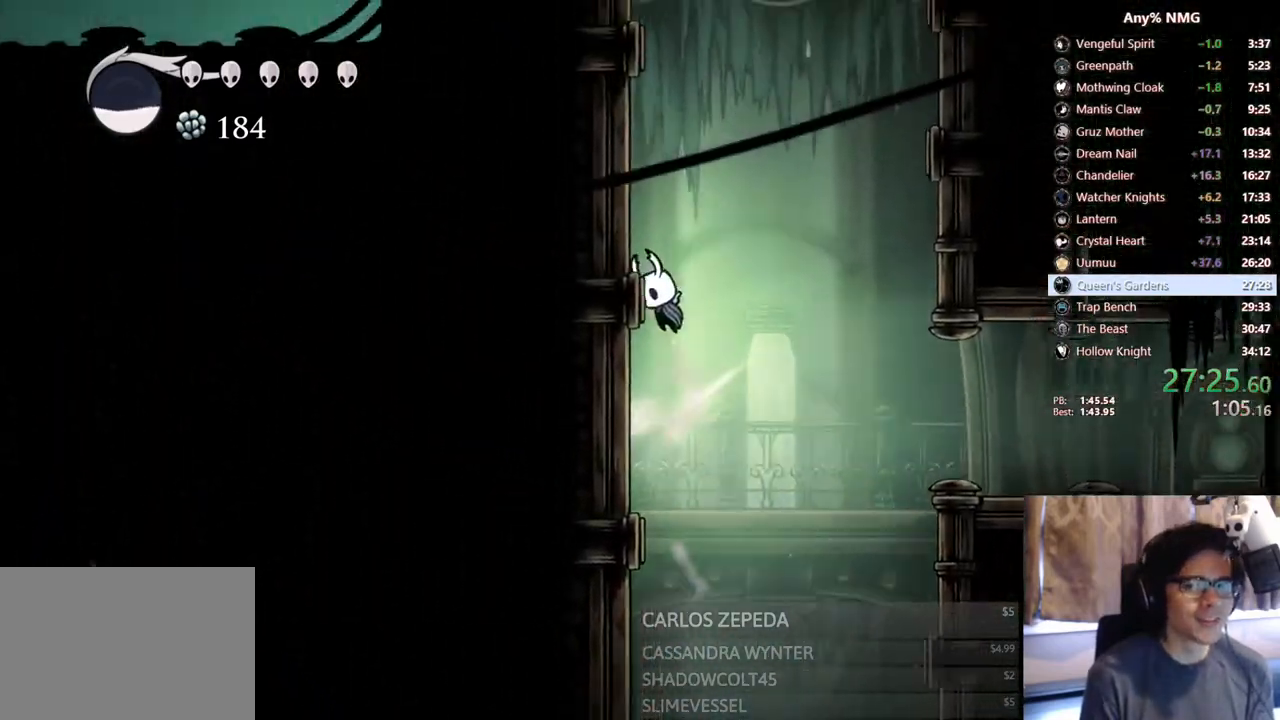
{"buttons": ["A", "DPAD_LEFT"], "left_stick": "center", "right_stick": "center", "events": [[133, "A", "up"], [167, "A", "down"], [467, "A", "up"], [500, "A", "down"]]}
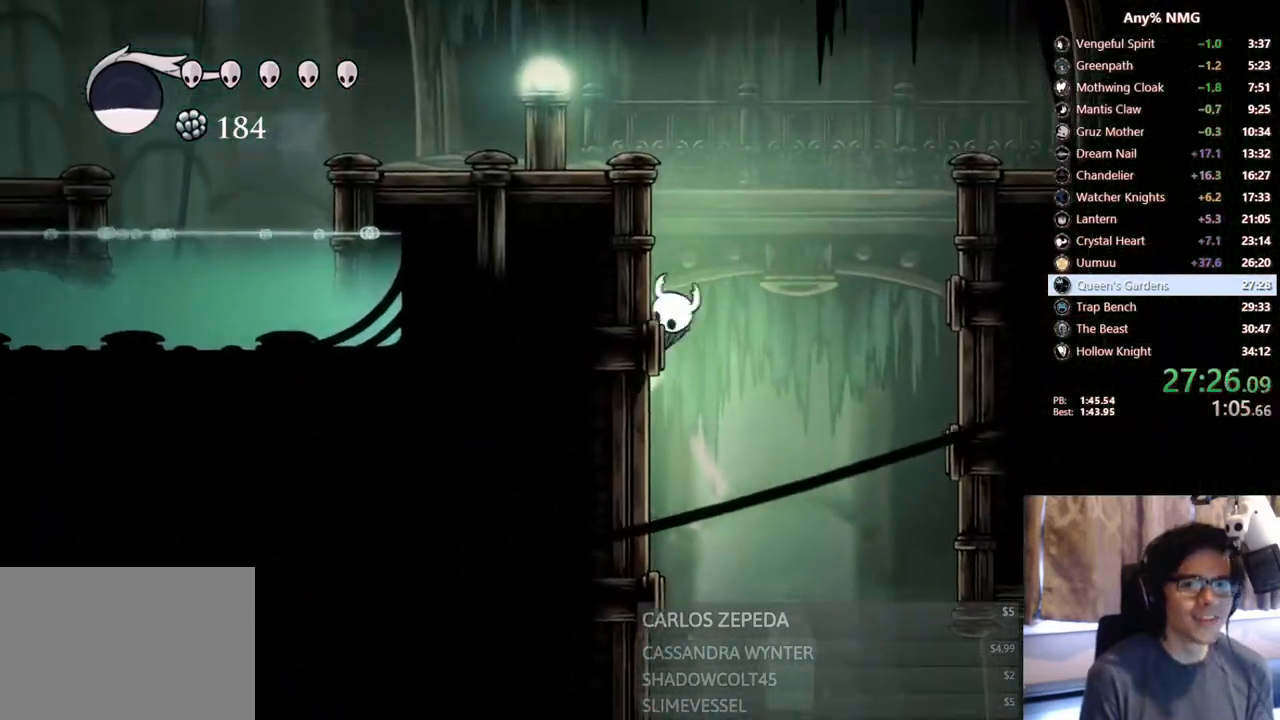
{"buttons": ["A", "R2", "DPAD_LEFT"], "left_stick": "center", "right_stick": "center", "events": [[317, "R2", "down"]]}
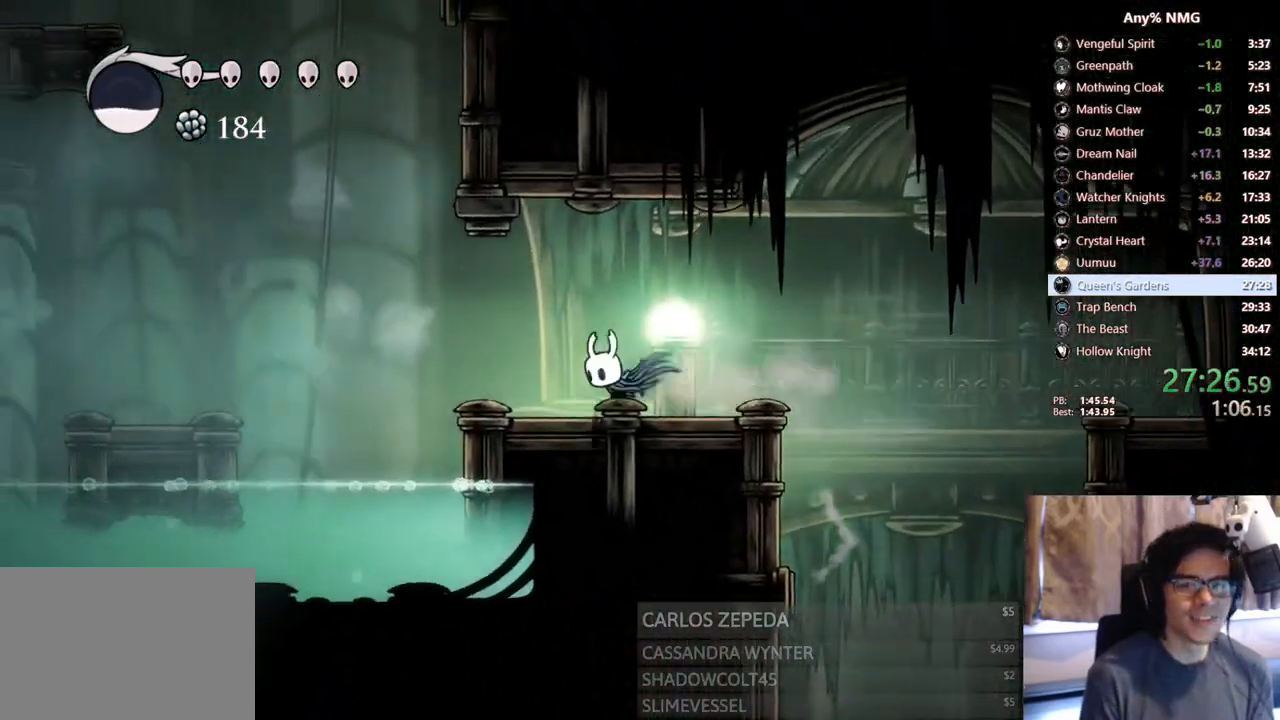
{"buttons": ["A", "DPAD_RIGHT"], "left_stick": "center", "right_stick": "center", "events": [[17, "A", "up"], [33, "R2", "up"], [200, "A", "down"], [383, "DPAD_LEFT", "up"], [433, "DPAD_RIGHT", "down"]]}
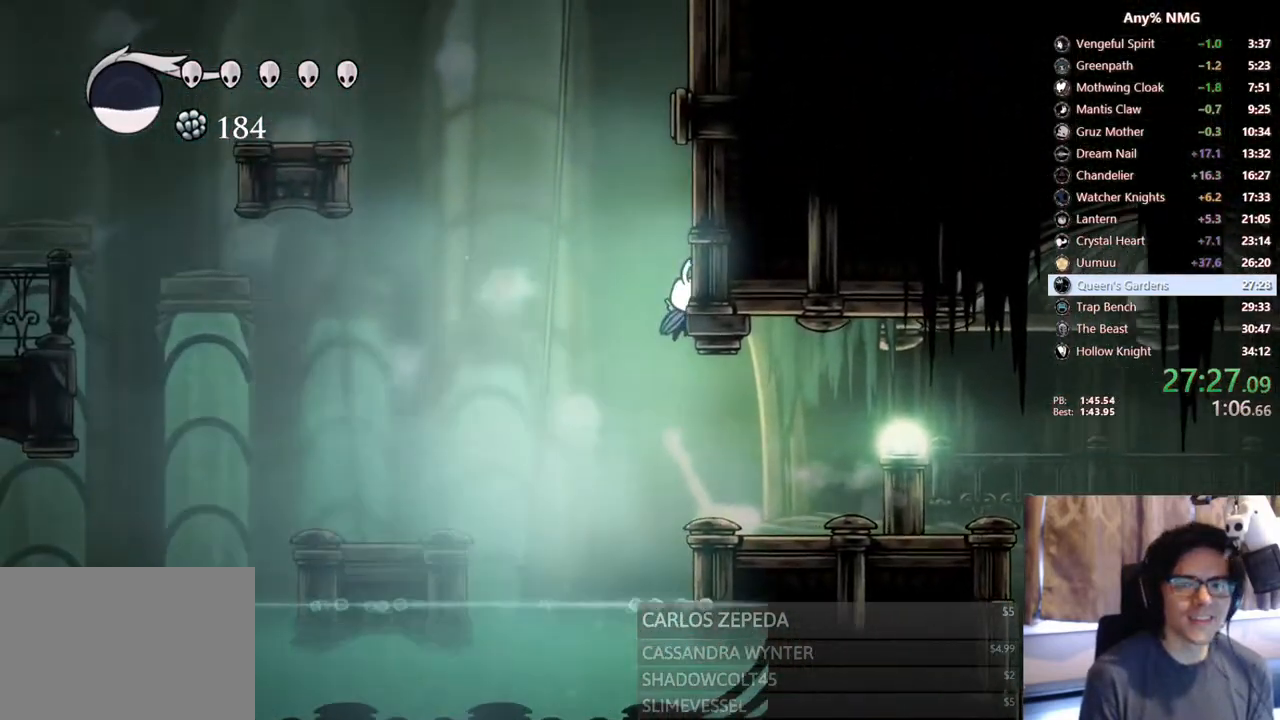
{"buttons": ["A", "DPAD_RIGHT"], "left_stick": "center", "right_stick": "center", "events": [[100, "A", "up"], [133, "A", "down"], [450, "A", "up"], [500, "A", "down"]]}
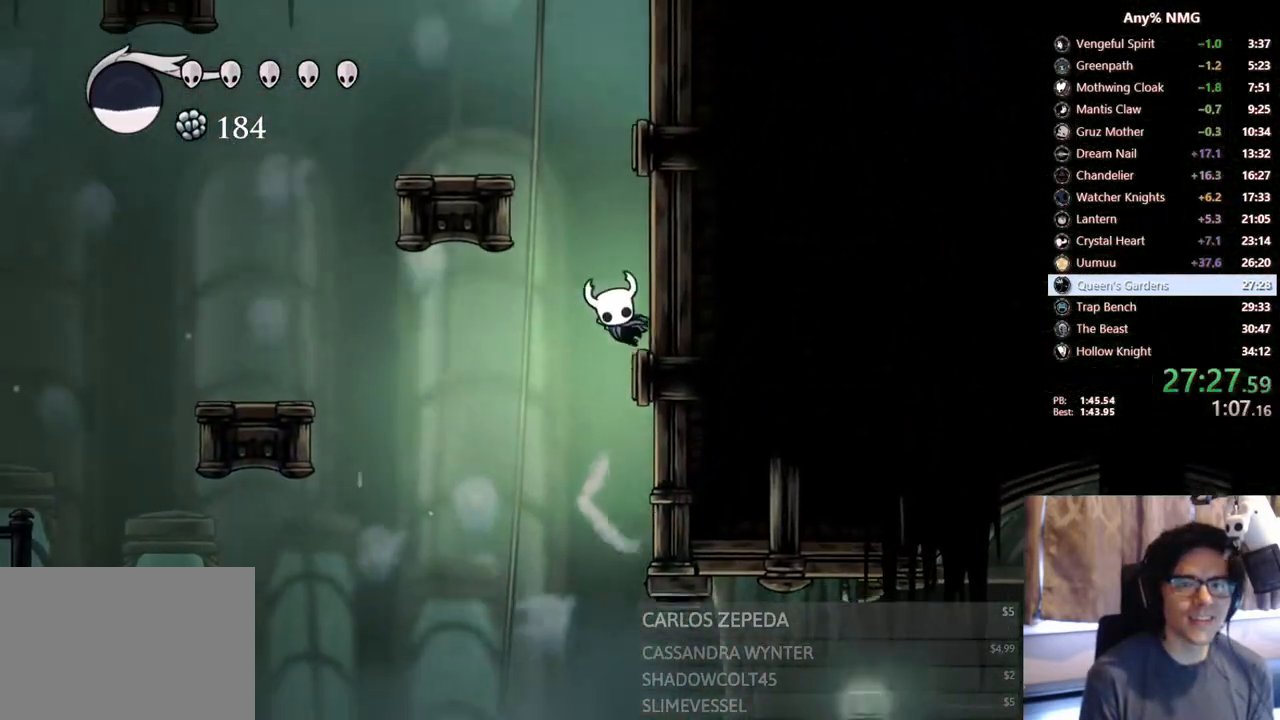
{"buttons": ["A", "DPAD_LEFT"], "left_stick": "center", "right_stick": "center", "events": [[300, "A", "up"], [350, "A", "down"], [383, "DPAD_RIGHT", "up"], [417, "DPAD_LEFT", "down"]]}
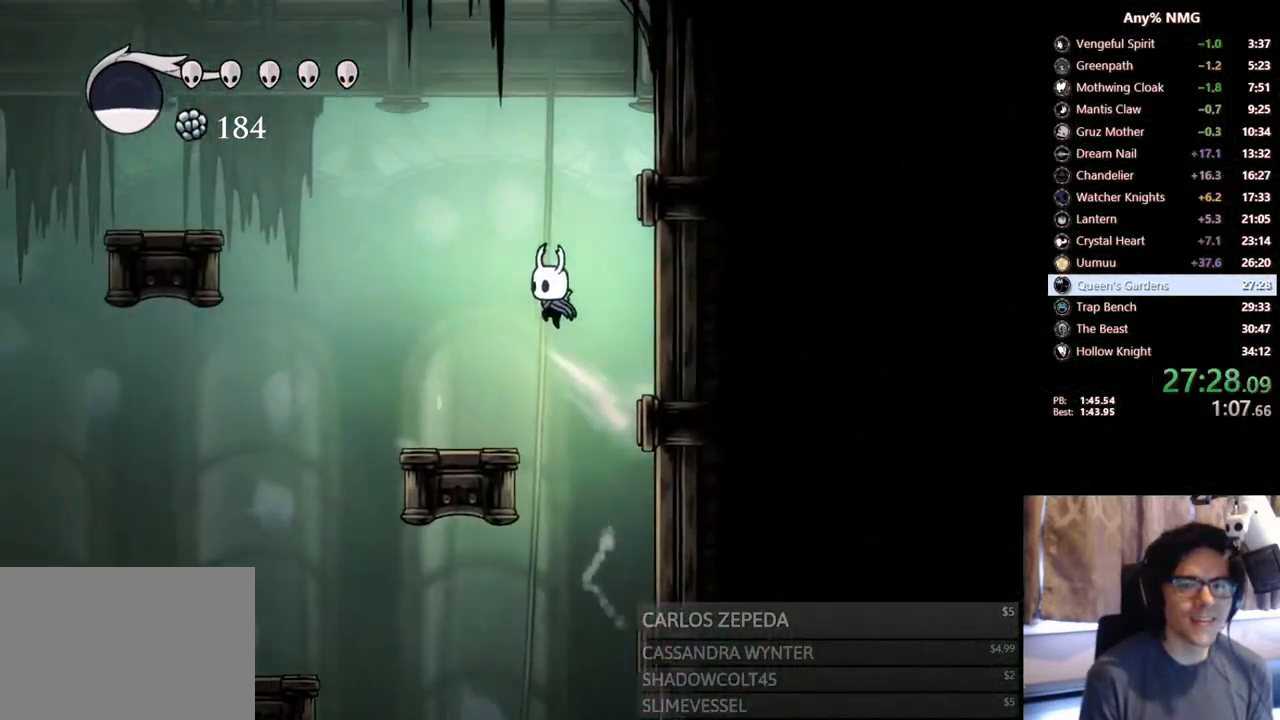
{"buttons": ["DPAD_LEFT"], "left_stick": "center", "right_stick": "center", "events": [[283, "R2", "down"], [483, "A", "up"], [500, "R2", "up"]]}
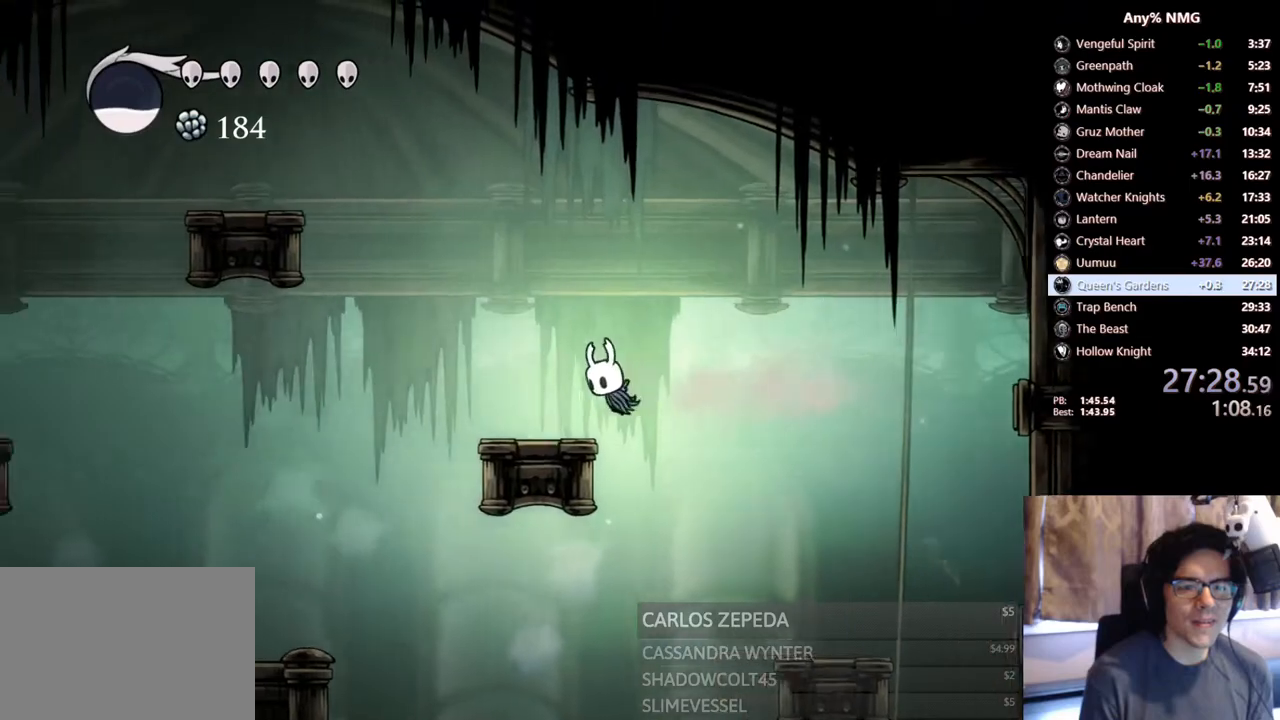
{"buttons": ["A", "DPAD_LEFT"], "left_stick": "center", "right_stick": "center", "events": [[217, "A", "down"]]}
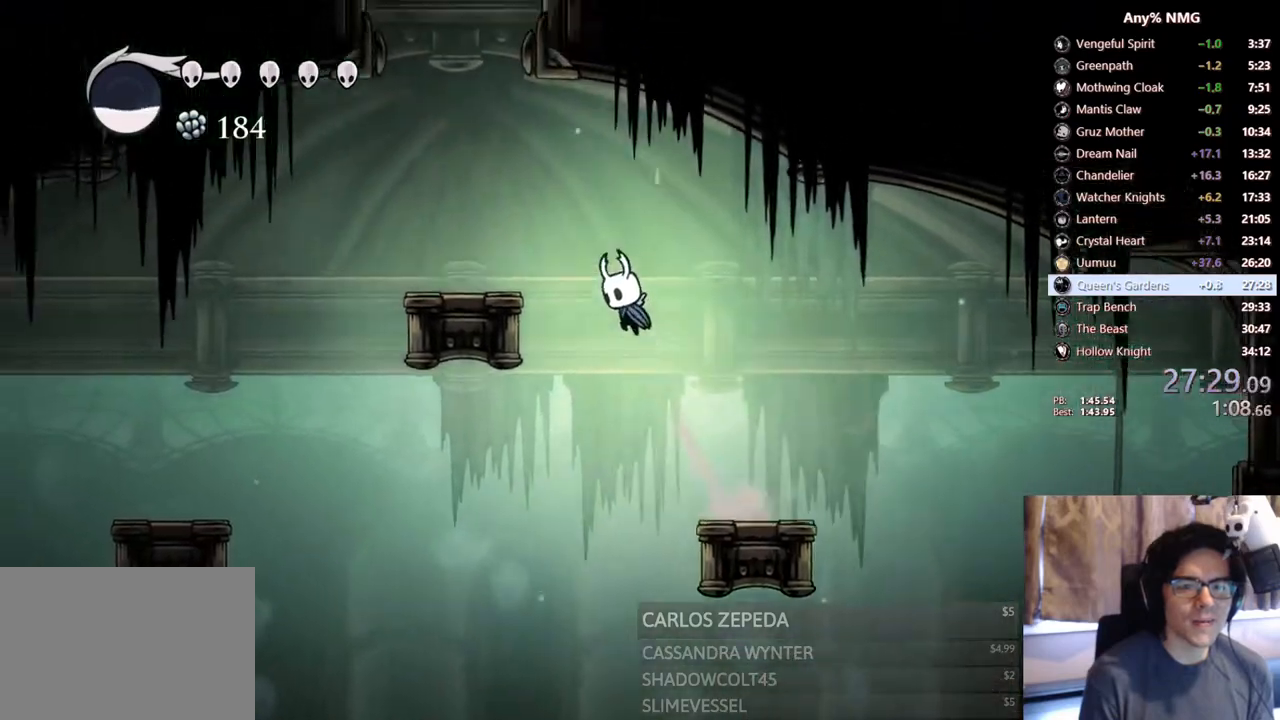
{"buttons": ["A"], "left_stick": "center", "right_stick": "center", "events": [[250, "A", "up"], [417, "A", "down"], [450, "DPAD_LEFT", "up"]]}
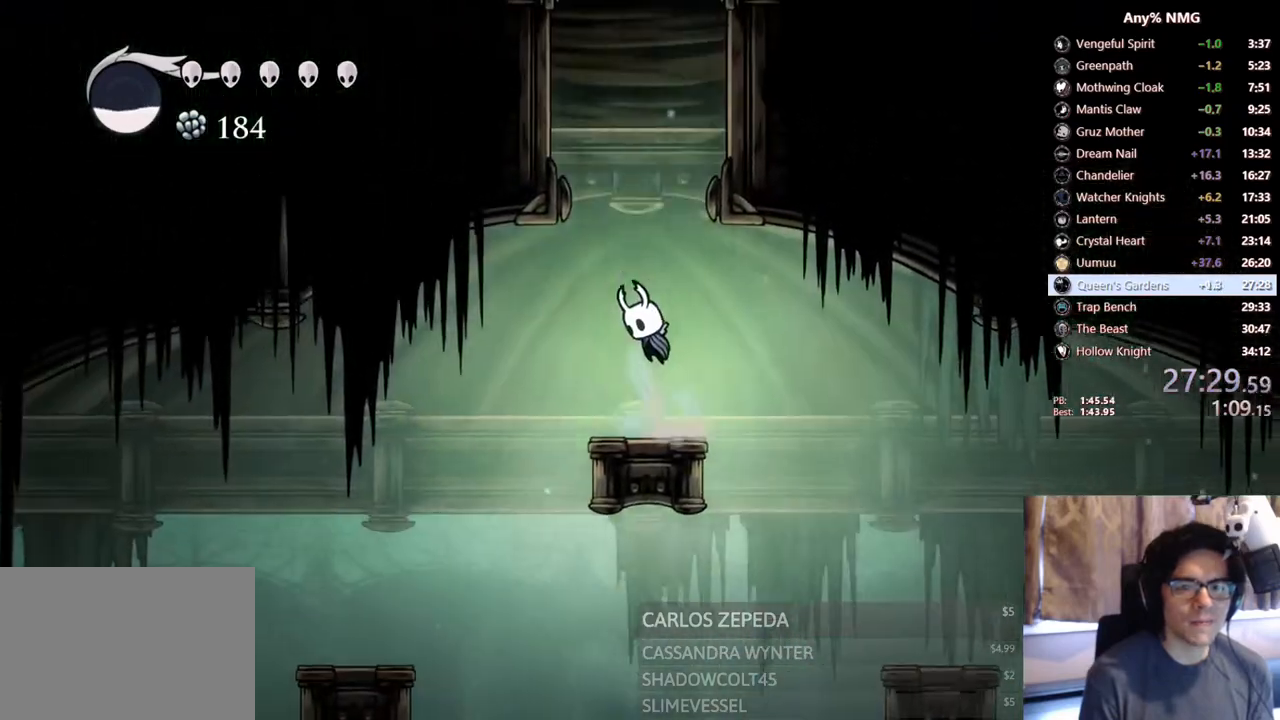
{"buttons": ["A", "DPAD_RIGHT"], "left_stick": "center", "right_stick": "center", "events": [[133, "DPAD_RIGHT", "down"], [317, "A", "up"], [367, "A", "down"]]}
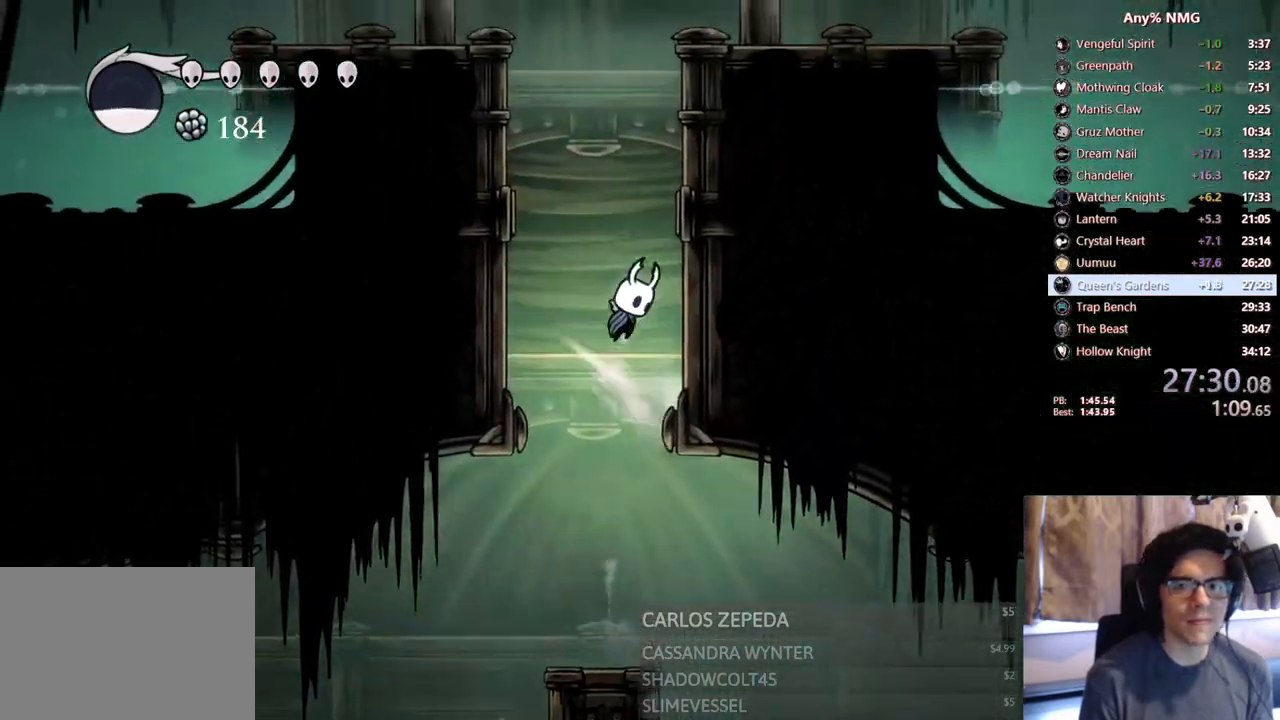
{"buttons": ["A", "DPAD_RIGHT"], "left_stick": "center", "right_stick": "center", "events": [[183, "A", "up"], [233, "A", "down"]]}
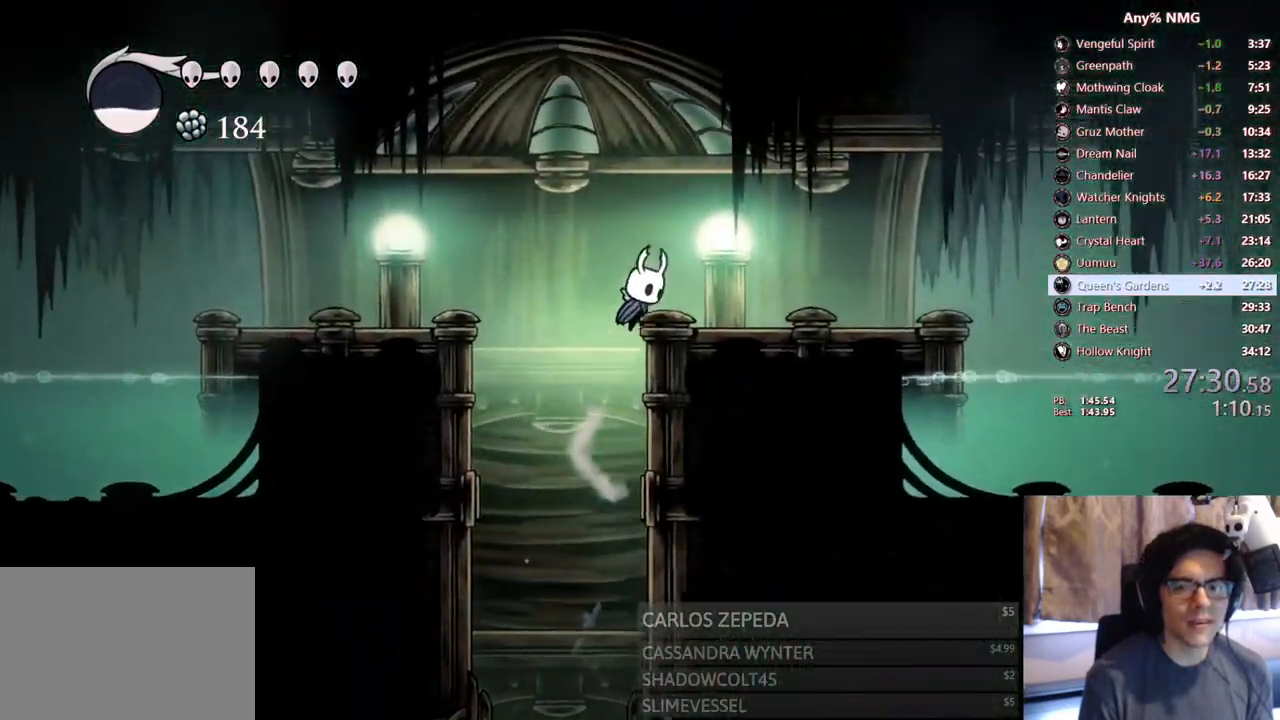
{"buttons": ["L2", "DPAD_RIGHT"], "left_stick": "center", "right_stick": "center", "events": [[50, "A", "up"], [267, "L2", "down"]]}
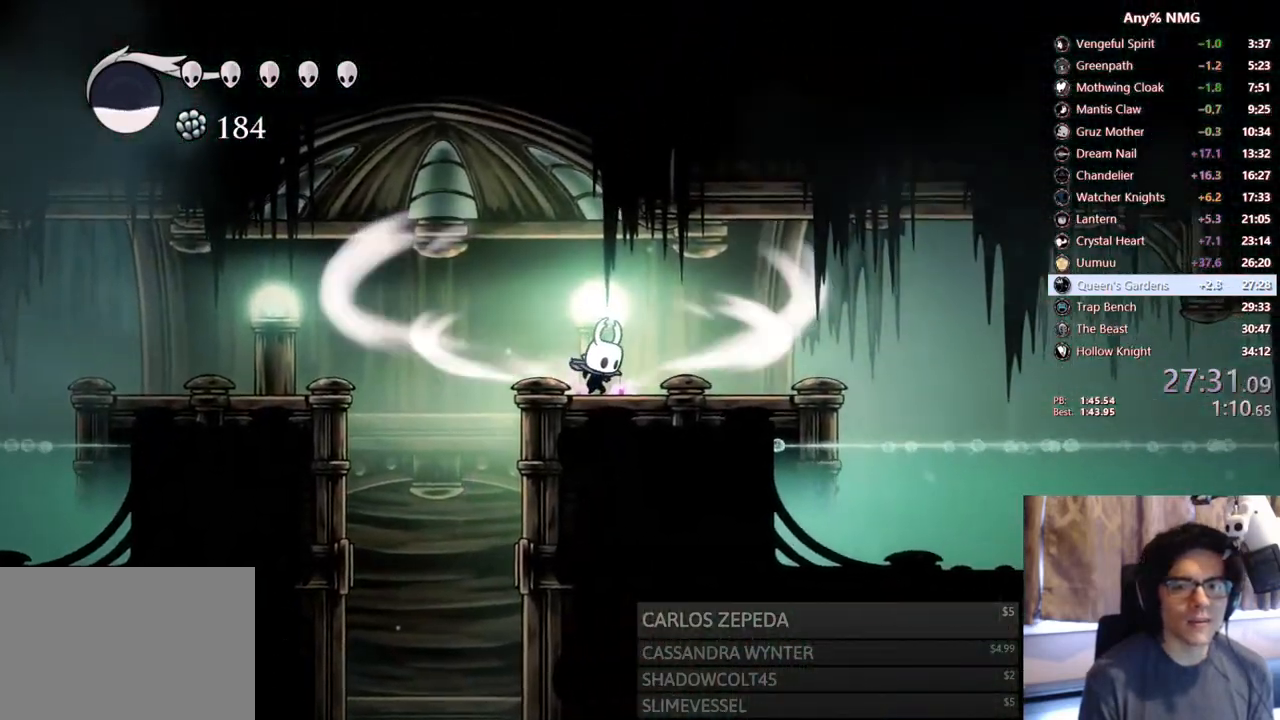
{"buttons": ["L2", "DPAD_RIGHT"], "left_stick": "center", "right_stick": "center", "events": []}
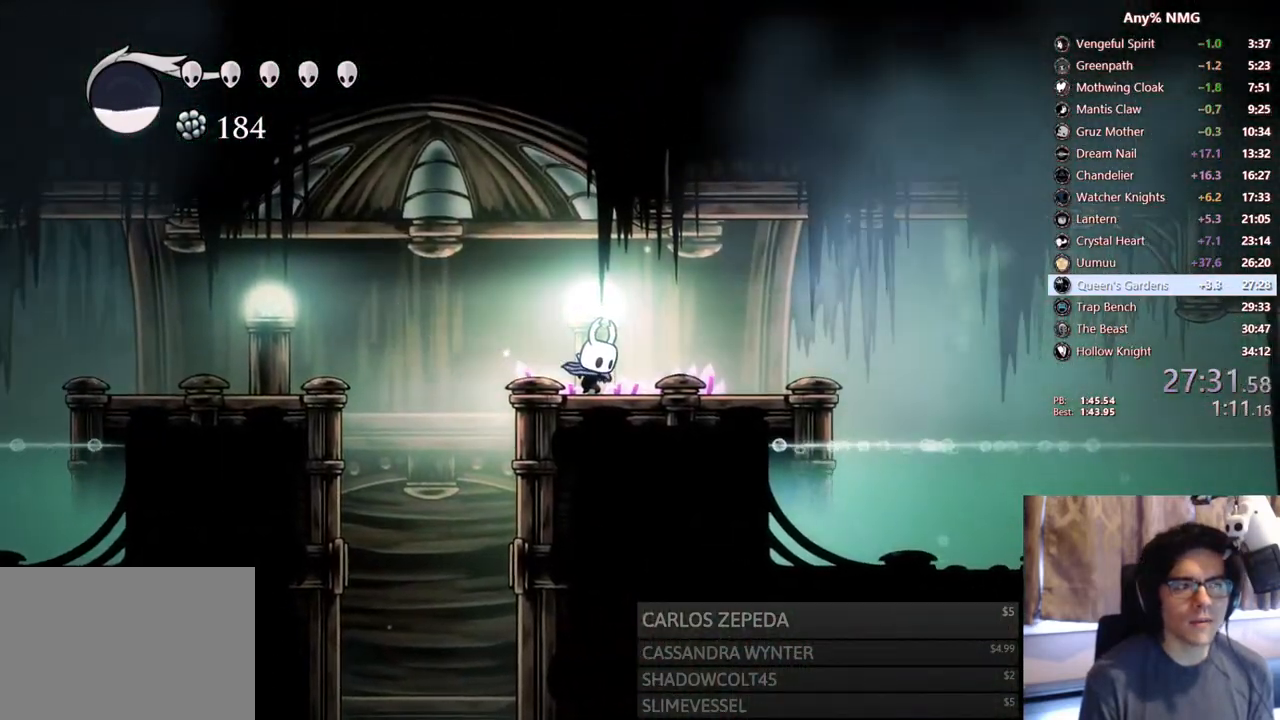
{"buttons": ["DPAD_RIGHT"], "left_stick": "center", "right_stick": "center", "events": [[183, "L2", "up"]]}
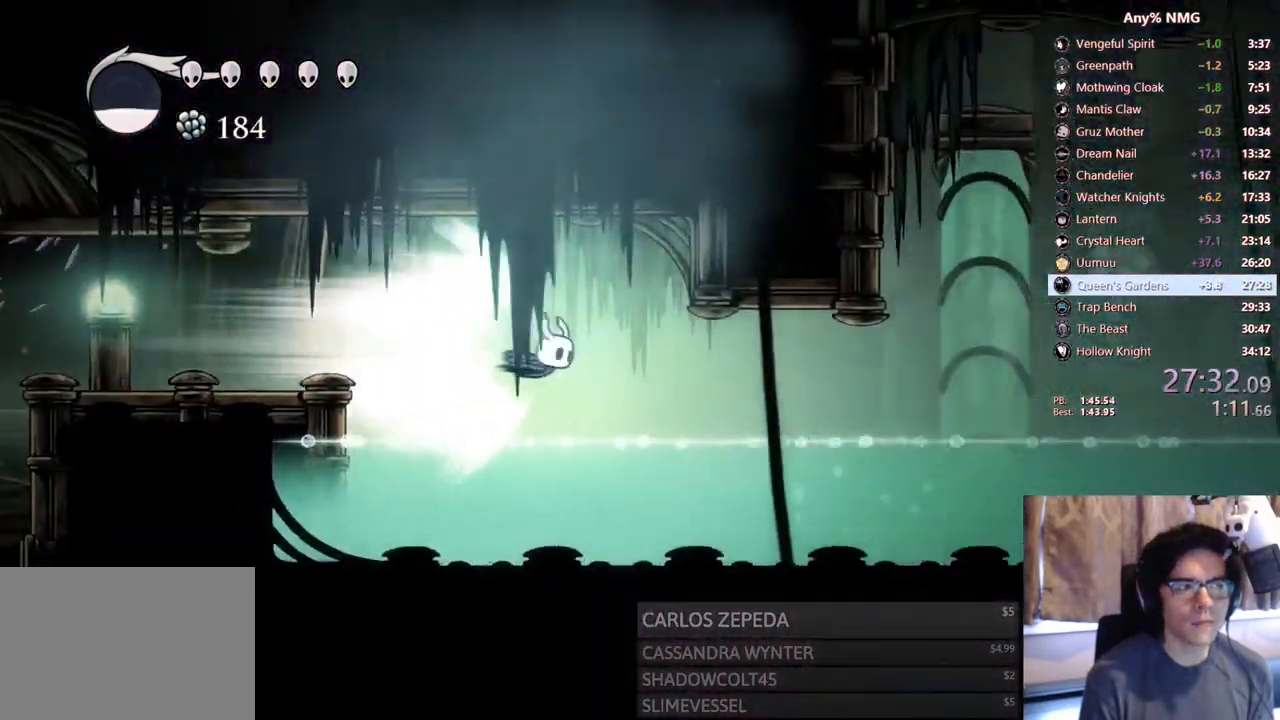
{"buttons": ["DPAD_RIGHT"], "left_stick": "center", "right_stick": "center", "events": []}
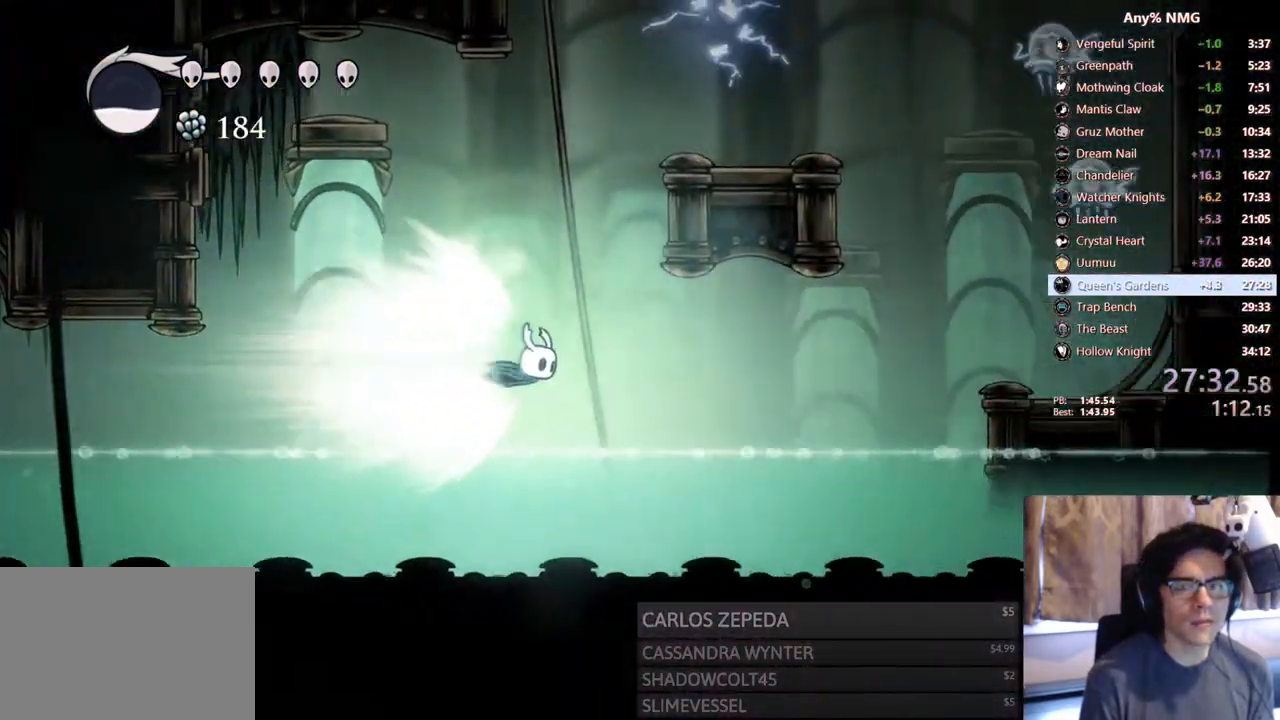
{"buttons": [], "left_stick": "center", "right_stick": "center", "events": [[250, "A", "down"], [350, "DPAD_RIGHT", "up"], [500, "A", "up"]]}
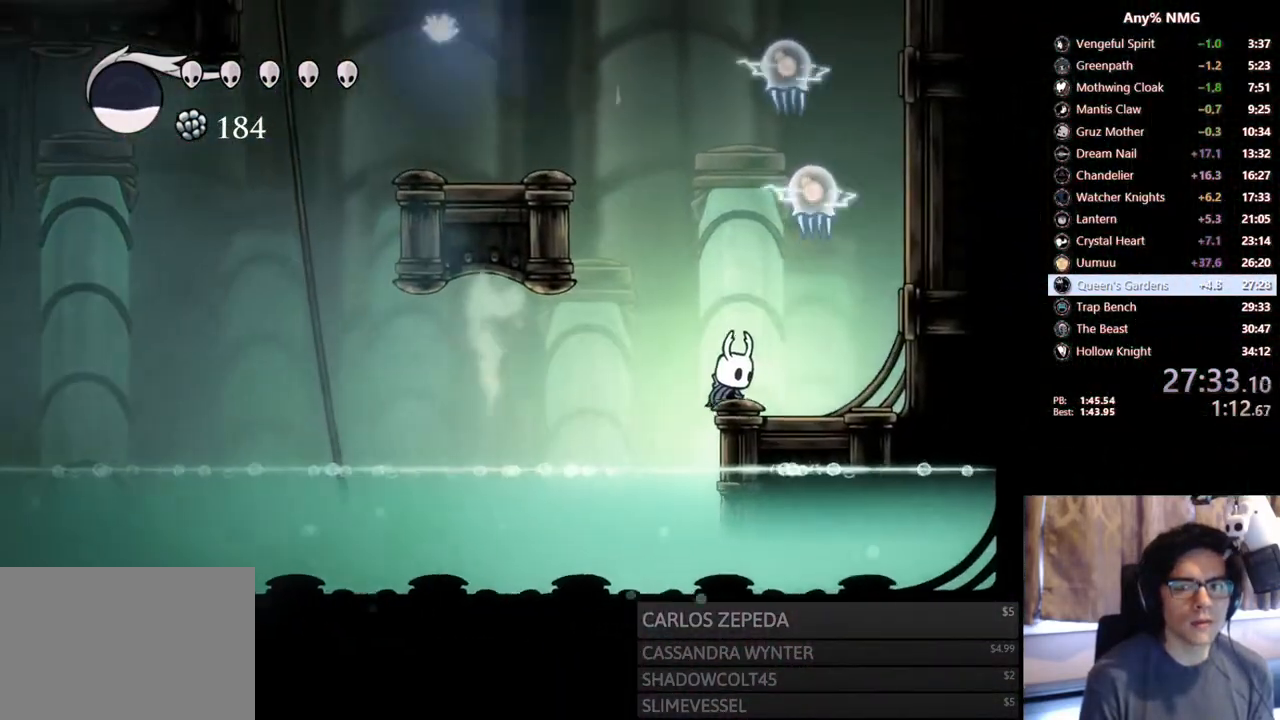
{"buttons": ["A"], "left_stick": "center", "right_stick": "center", "events": [[250, "DPAD_LEFT", "down"], [317, "A", "down"], [500, "DPAD_LEFT", "up"]]}
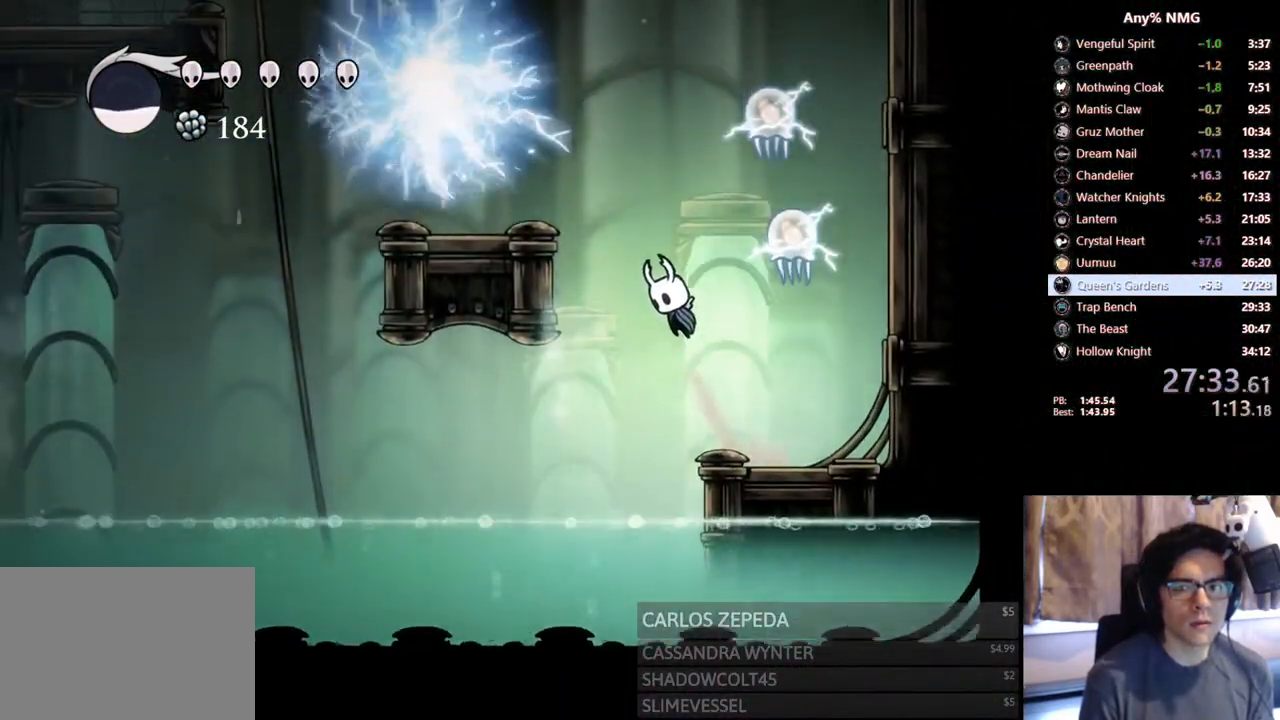
{"buttons": ["A", "R2", "DPAD_LEFT"], "left_stick": "center", "right_stick": "center", "events": [[50, "DPAD_RIGHT", "down"], [117, "X", "down"], [133, "DPAD_RIGHT", "up"], [317, "DPAD_LEFT", "down"], [367, "R2", "down"], [483, "X", "up"]]}
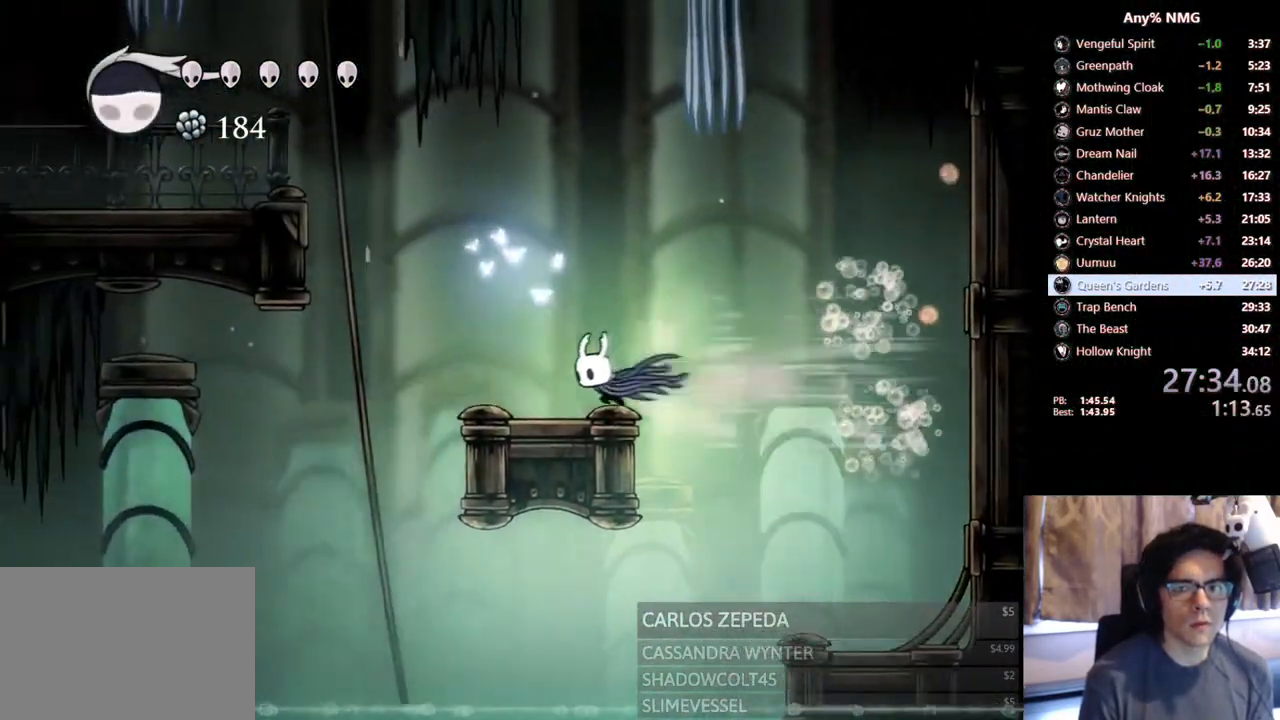
{"buttons": ["A"], "left_stick": "center", "right_stick": "center", "events": [[17, "A", "up"], [83, "R2", "up"], [167, "DPAD_LEFT", "up"], [300, "A", "down"]]}
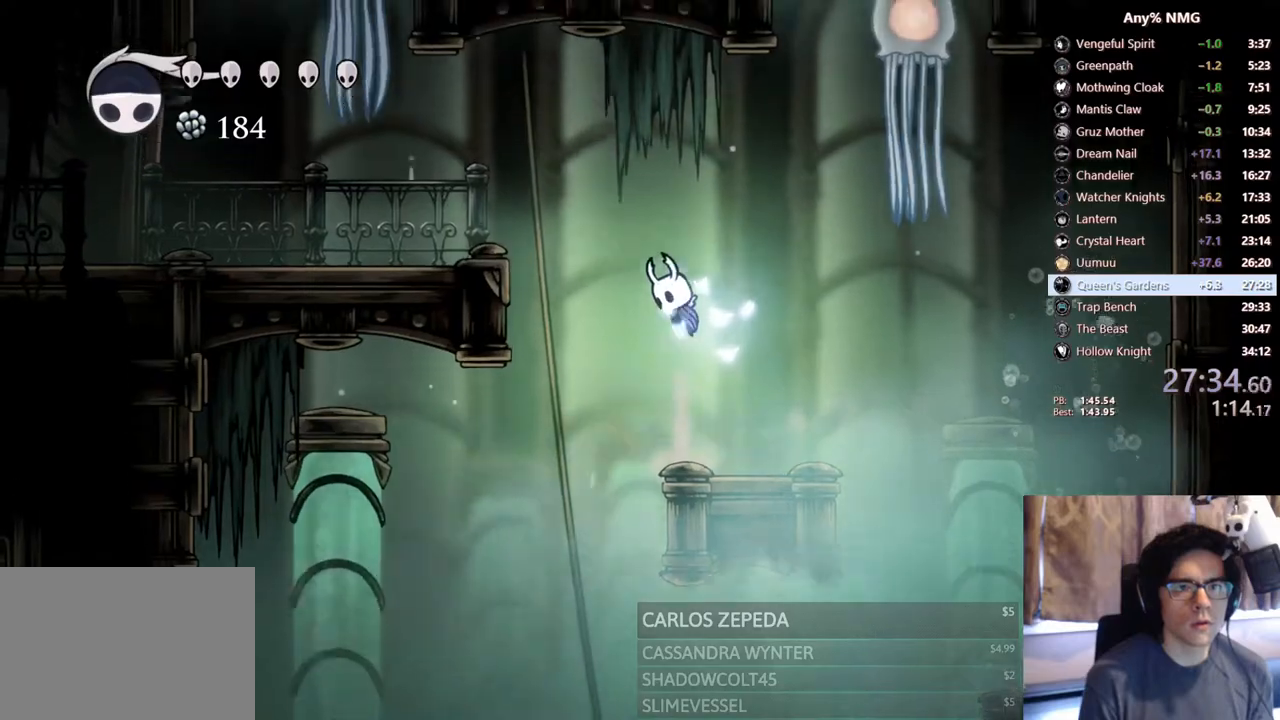
{"buttons": ["DPAD_UP", "DPAD_LEFT"], "left_stick": "center", "right_stick": "center", "events": [[67, "DPAD_LEFT", "down"], [200, "R2", "down"], [417, "R2", "up"], [433, "A", "up"], [433, "DPAD_UP", "down"]]}
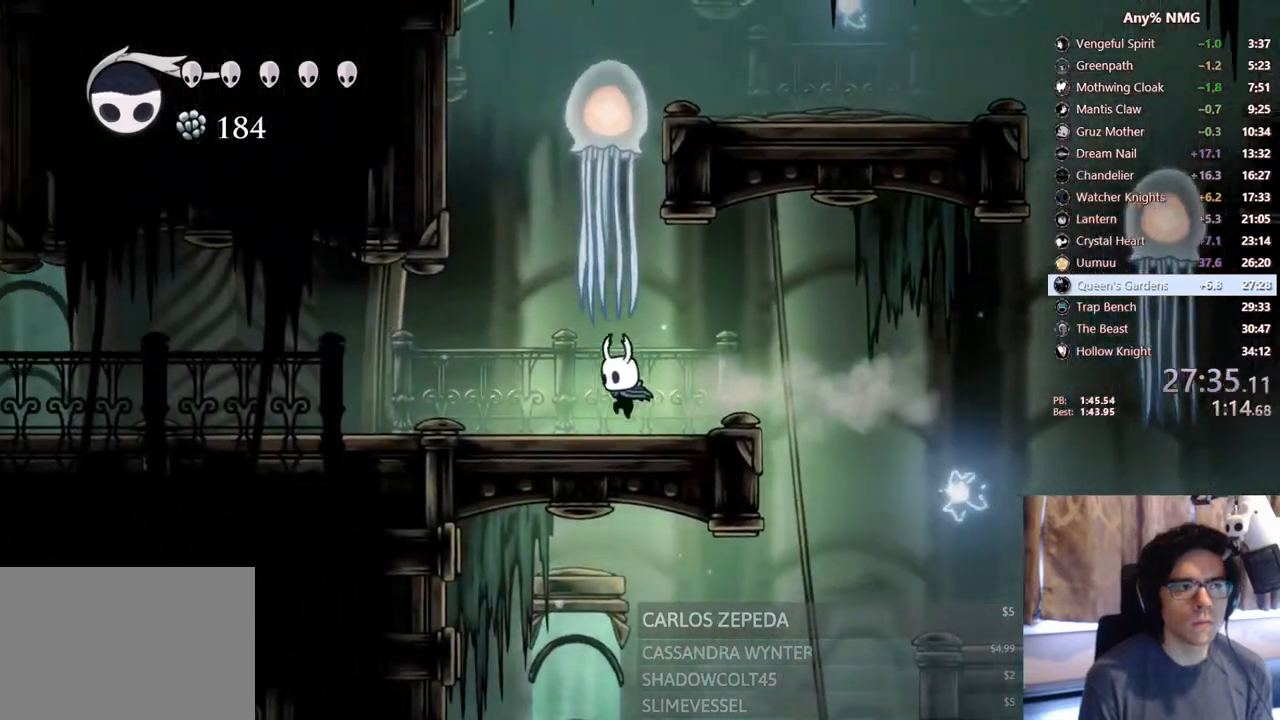
{"buttons": ["R2", "DPAD_LEFT"], "left_stick": "center", "right_stick": "center", "events": [[67, "X", "down"], [267, "DPAD_UP", "up"], [267, "X", "up"], [300, "R2", "down"]]}
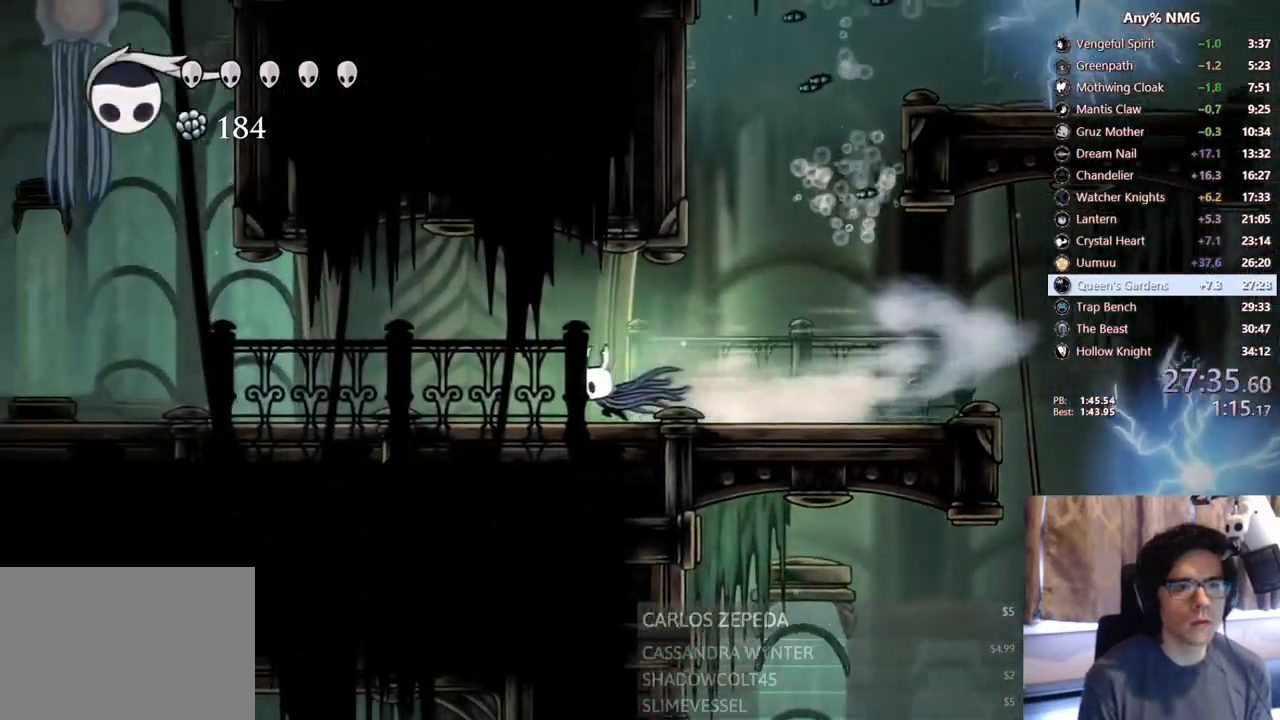
{"buttons": ["R2", "DPAD_LEFT"], "left_stick": "center", "right_stick": "center", "events": [[167, "R2", "up"], [183, "DPAD_LEFT", "up"], [350, "DPAD_LEFT", "down"], [383, "R2", "down"]]}
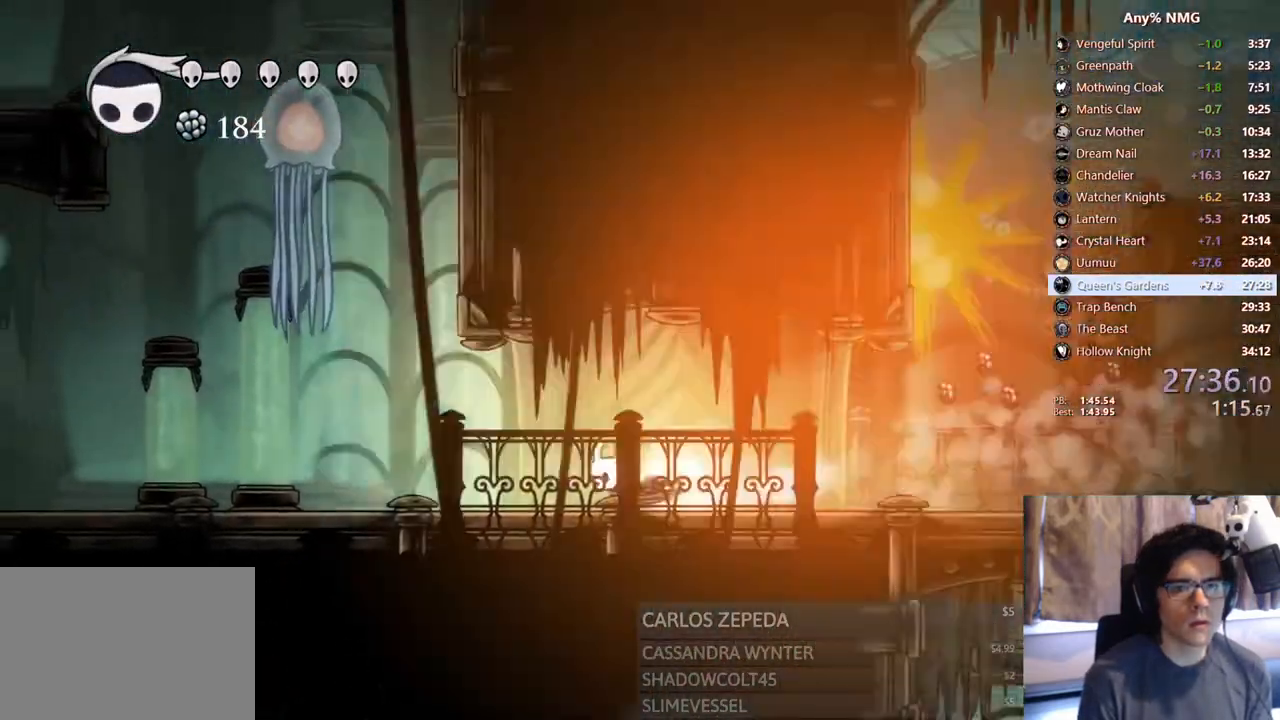
{"buttons": ["A", "DPAD_RIGHT"], "left_stick": "center", "right_stick": "center", "events": [[200, "R2", "up"], [250, "A", "down"], [267, "DPAD_LEFT", "up"], [433, "DPAD_RIGHT", "down"]]}